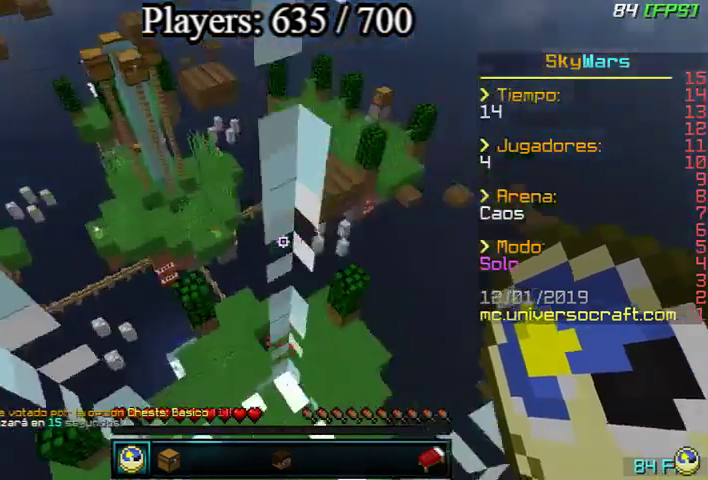
Gameplay with keyboard and mouse; each line is a JSON object with the keys and mouse buttons held at the frame after it. "events" lists presses ("down") and releases ("up") of "a", "d", "s", "w", "mouse_left" and "mouse_right" between this image and that frame as [ms after this image, input, new state], when the widget could be followed in between. "mouse_left", "mouse_right" = the "left", "right" buttons of the "mouse" list. No other keys are recorded. Fast repeated clicks can show as one long hold. Mouse movement is not recorded.
{"keys": ["s", "w"], "mouse": [], "events": []}
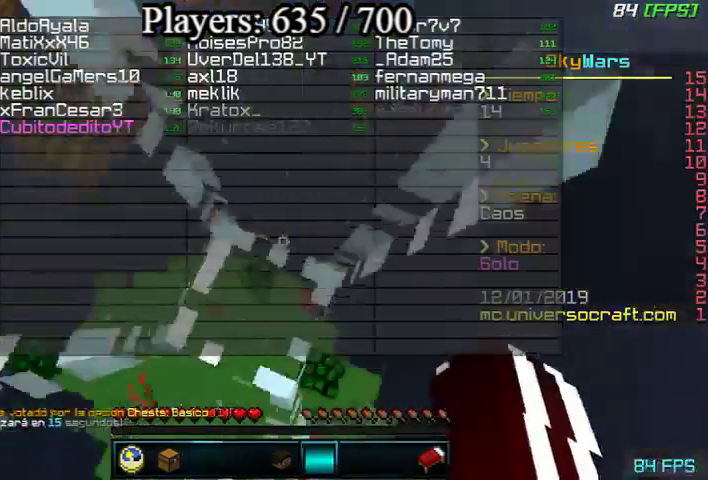
{"keys": ["d", "s", "w"], "mouse": ["left"], "events": [[333, "mouse_left", "down"], [500, "d", "down"]]}
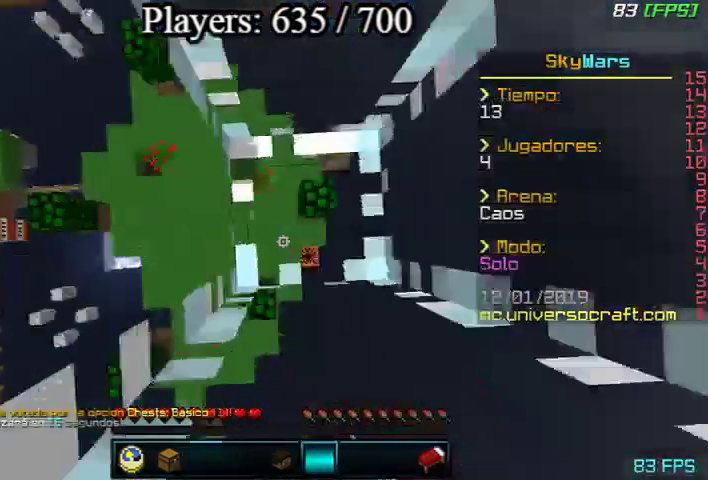
{"keys": ["s", "w"], "mouse": ["left"], "events": [[133, "d", "up"]]}
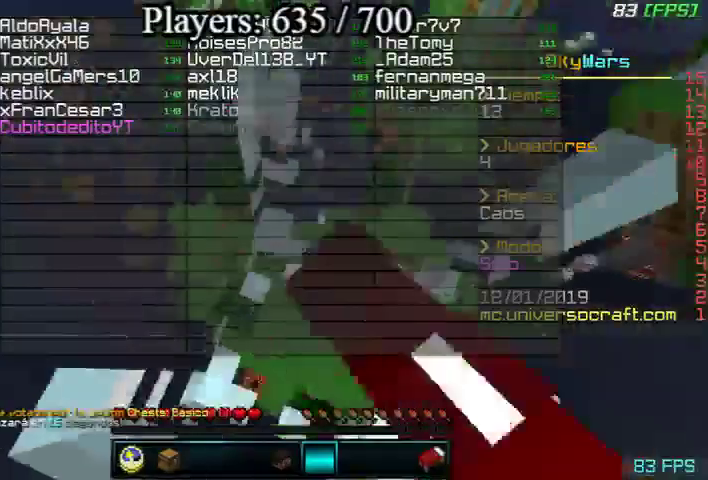
{"keys": ["s", "w"], "mouse": ["left"], "events": [[100, "s", "up"], [133, "s", "down"], [400, "s", "up"], [433, "s", "down"]]}
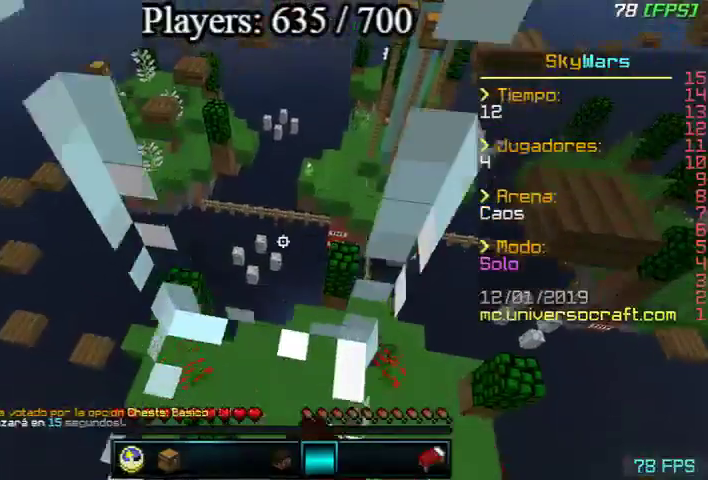
{"keys": ["d", "s", "w"], "mouse": [], "events": [[33, "a", "down"], [133, "a", "up"], [333, "mouse_left", "up"], [433, "d", "down"]]}
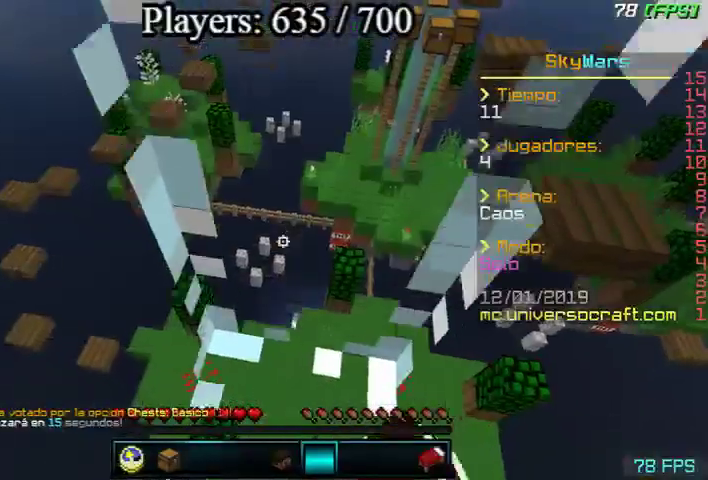
{"keys": ["a", "s", "w"], "mouse": [], "events": [[100, "d", "up"], [100, "mouse_left", "down"], [167, "a", "down"], [200, "a", "up"], [200, "d", "down"], [200, "mouse_left", "up"], [300, "a", "down"], [300, "d", "up"], [300, "mouse_left", "down"], [400, "a", "up"], [400, "d", "down"], [400, "mouse_left", "up"], [467, "a", "down"], [467, "d", "up"], [467, "mouse_left", "down"], [500, "mouse_left", "up"]]}
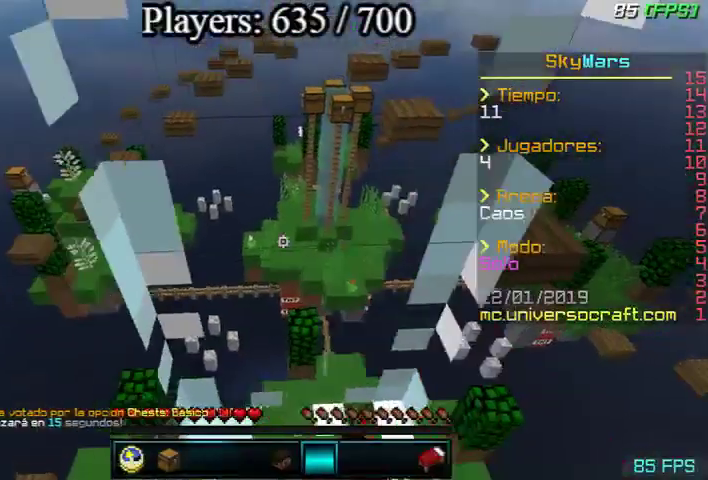
{"keys": ["a", "s", "w"], "mouse": [], "events": [[33, "a", "up"], [33, "d", "down"], [33, "mouse_left", "down"], [100, "a", "down"], [133, "d", "up"], [200, "a", "up"], [200, "d", "down"], [200, "mouse_left", "up"], [233, "s", "up"], [300, "a", "down"], [300, "d", "up"], [300, "mouse_left", "down"], [300, "s", "down"], [333, "mouse_left", "up"], [400, "a", "up"], [400, "d", "down"], [433, "a", "down"], [500, "d", "up"]]}
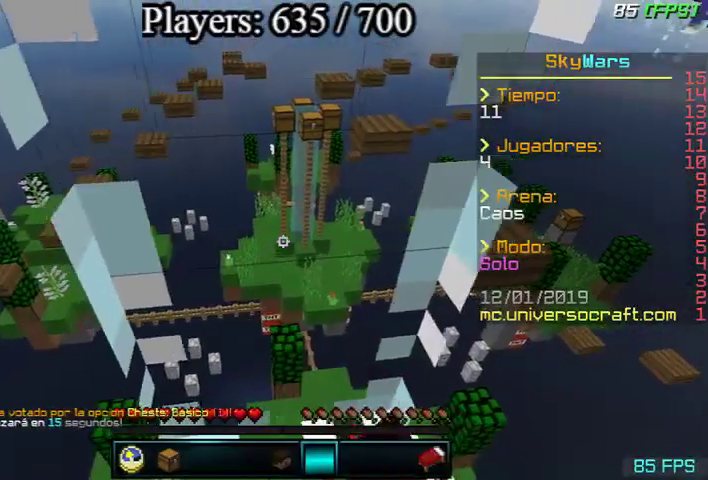
{"keys": ["w"], "mouse": [], "events": [[33, "a", "up"], [33, "d", "down"], [100, "a", "down"], [100, "mouse_left", "down"], [133, "d", "up"], [200, "mouse_left", "up"], [267, "a", "up"], [267, "d", "down"], [267, "s", "up"], [300, "mouse_left", "down"], [333, "d", "up"], [333, "mouse_left", "up"], [433, "mouse_left", "down"], [500, "mouse_left", "up"]]}
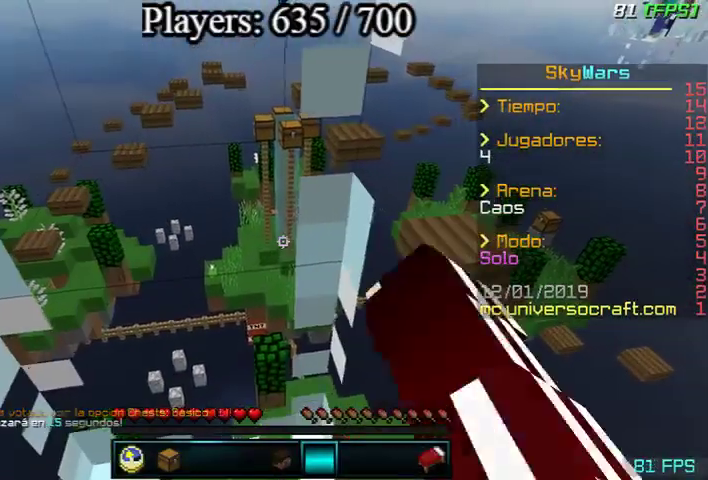
{"keys": ["w"], "mouse": [], "events": []}
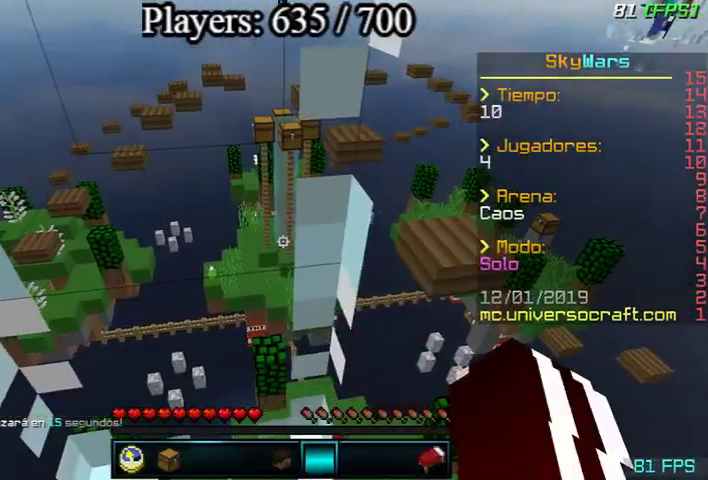
{"keys": ["w"], "mouse": [], "events": []}
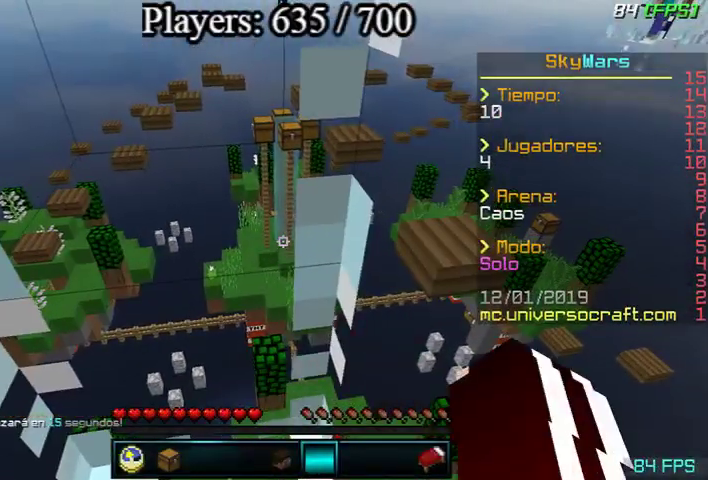
{"keys": ["w"], "mouse": [], "events": []}
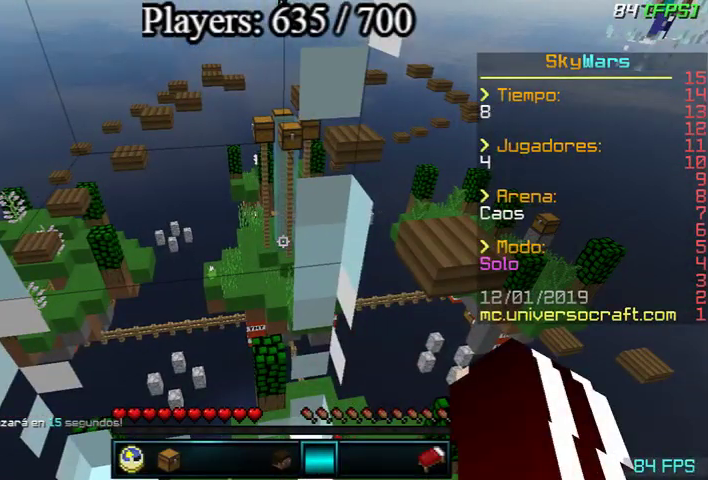
{"keys": ["w"], "mouse": [], "events": []}
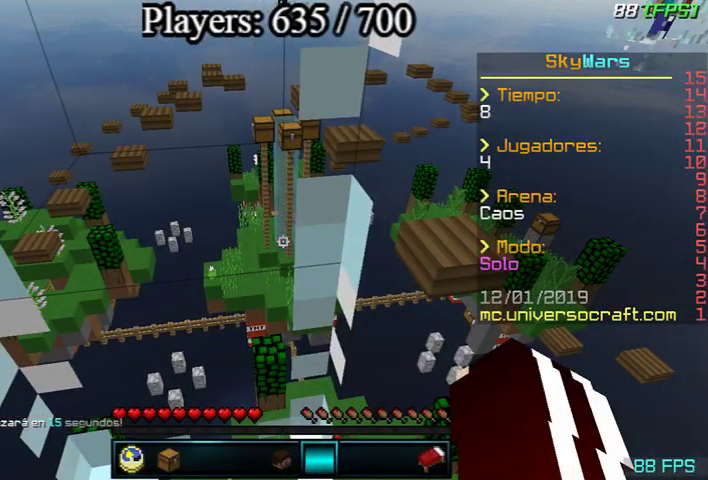
{"keys": ["w"], "mouse": [], "events": []}
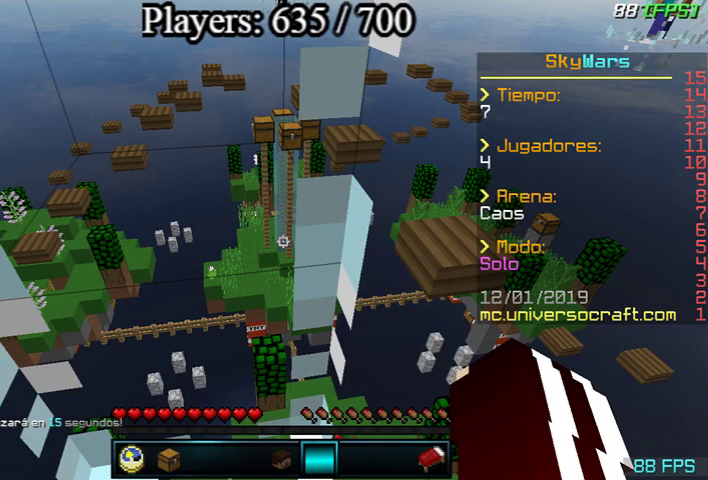
{"keys": ["w"], "mouse": [], "events": []}
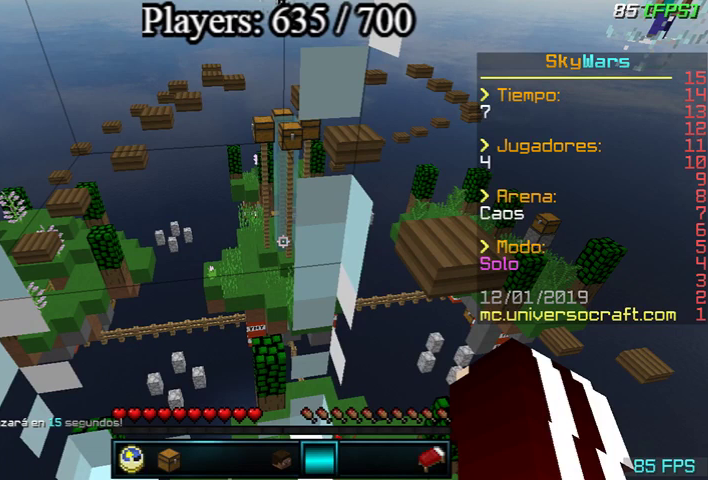
{"keys": ["w"], "mouse": [], "events": []}
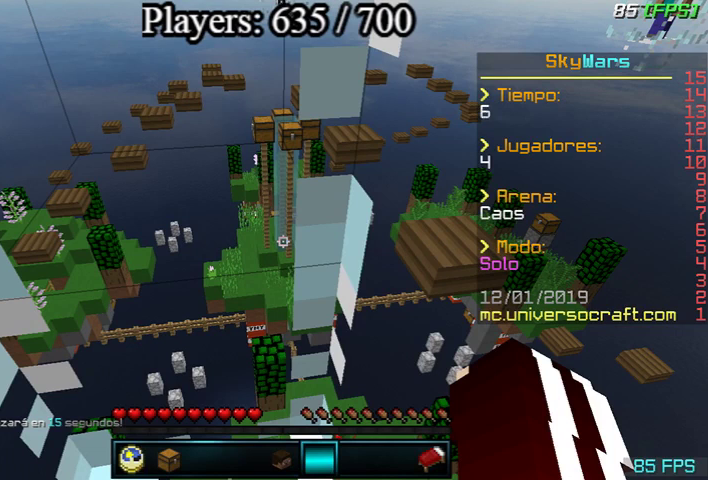
{"keys": ["w"], "mouse": [], "events": []}
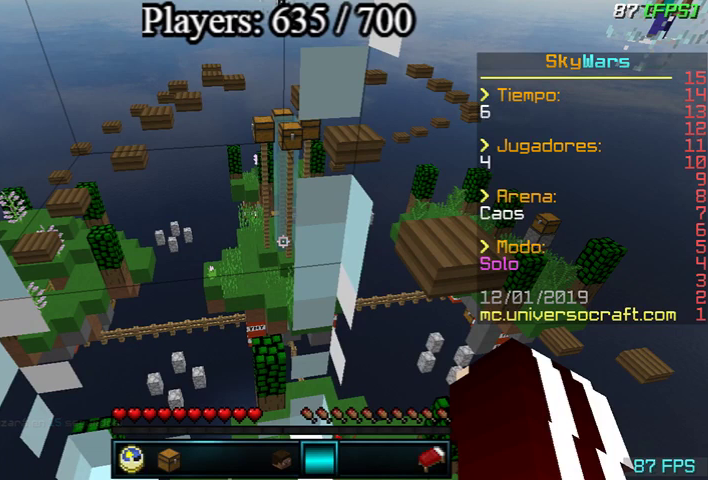
{"keys": ["w"], "mouse": [], "events": []}
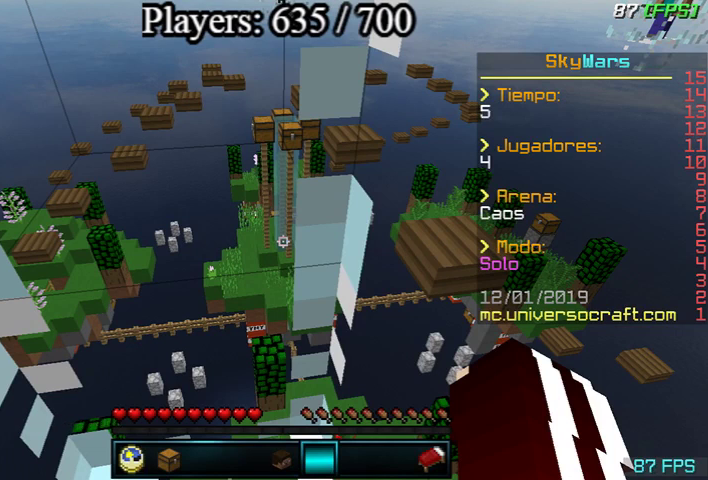
{"keys": ["w"], "mouse": [], "events": []}
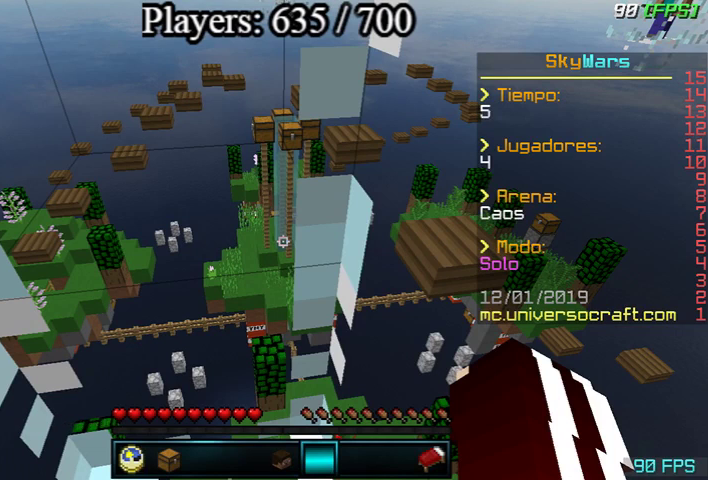
{"keys": ["w"], "mouse": [], "events": []}
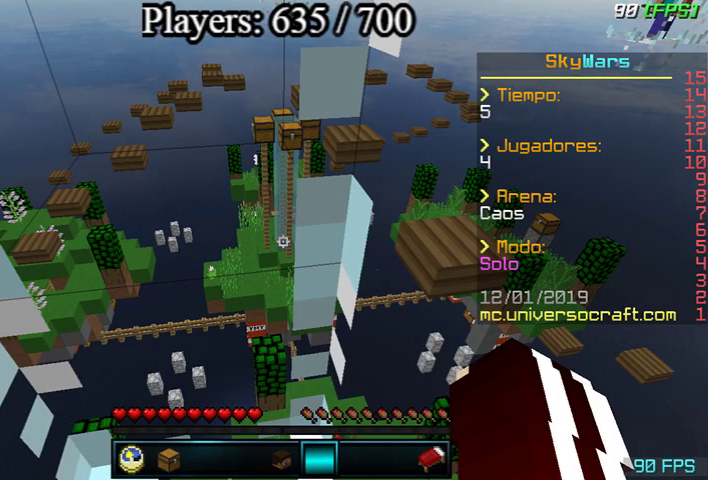
{"keys": ["w"], "mouse": [], "events": []}
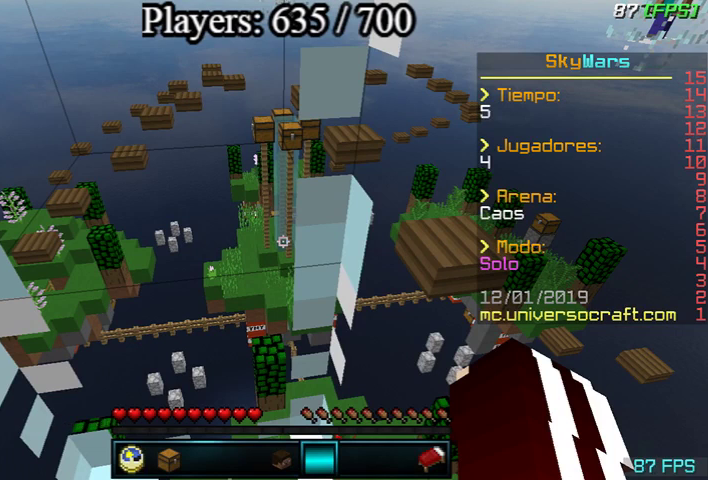
{"keys": ["w"], "mouse": [], "events": []}
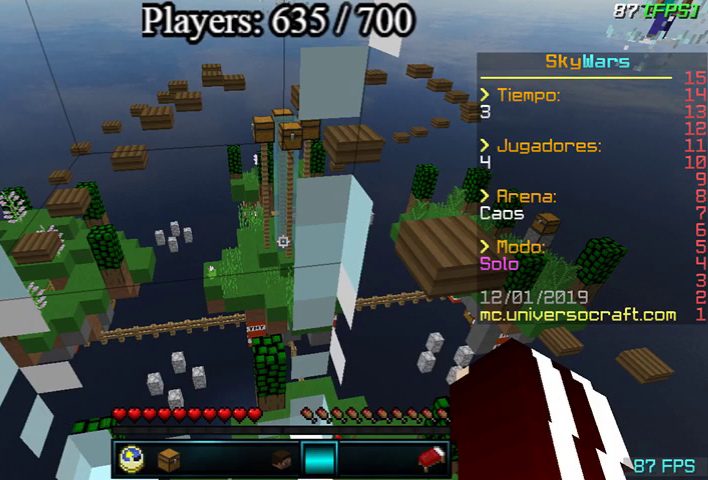
{"keys": ["w"], "mouse": [], "events": []}
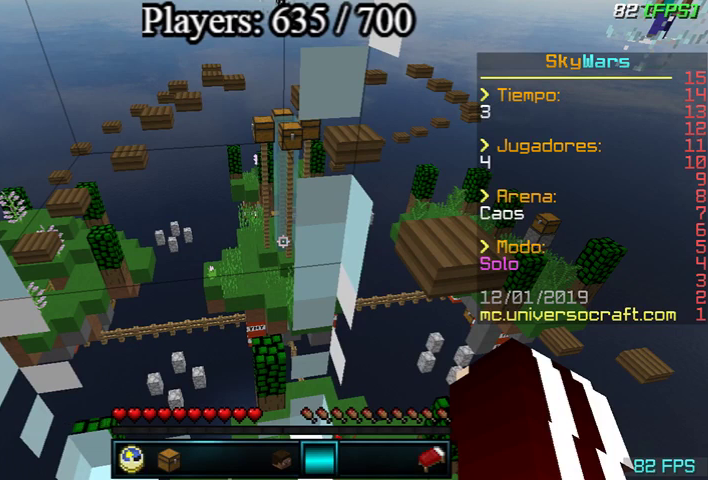
{"keys": ["w"], "mouse": [], "events": []}
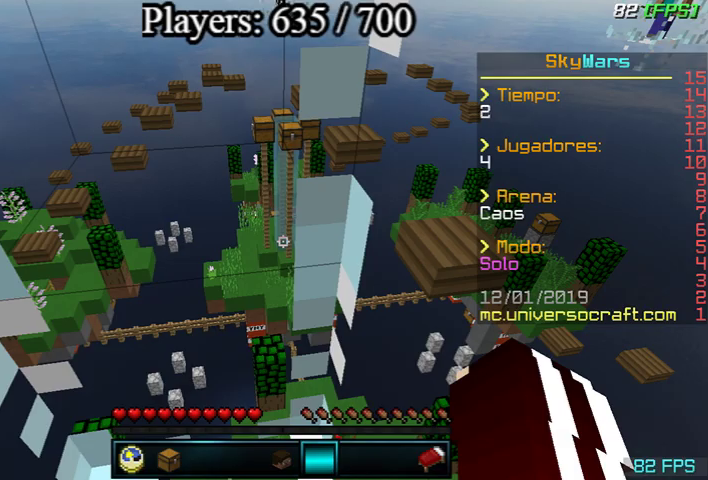
{"keys": ["w"], "mouse": [], "events": []}
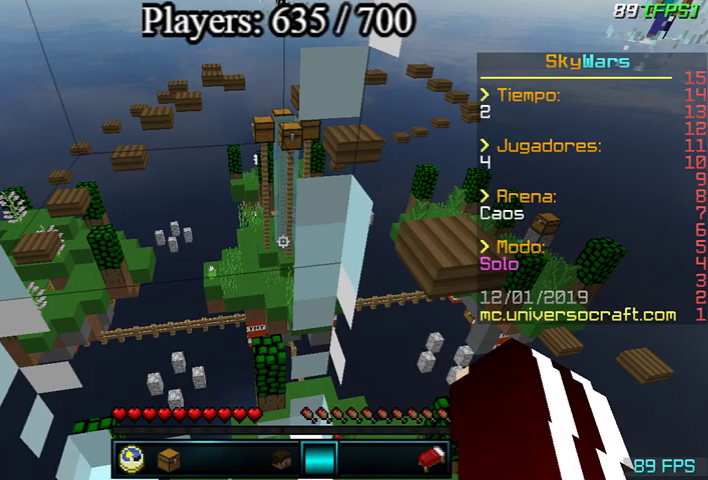
{"keys": ["w"], "mouse": [], "events": []}
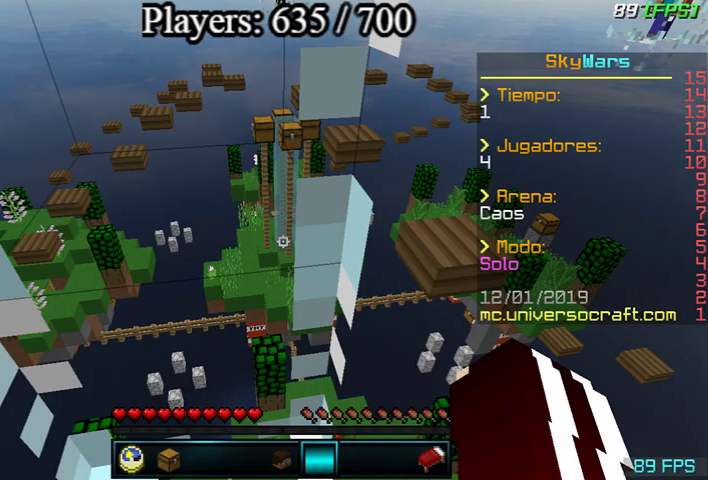
{"keys": ["w"], "mouse": ["left"], "events": [[500, "mouse_left", "down"]]}
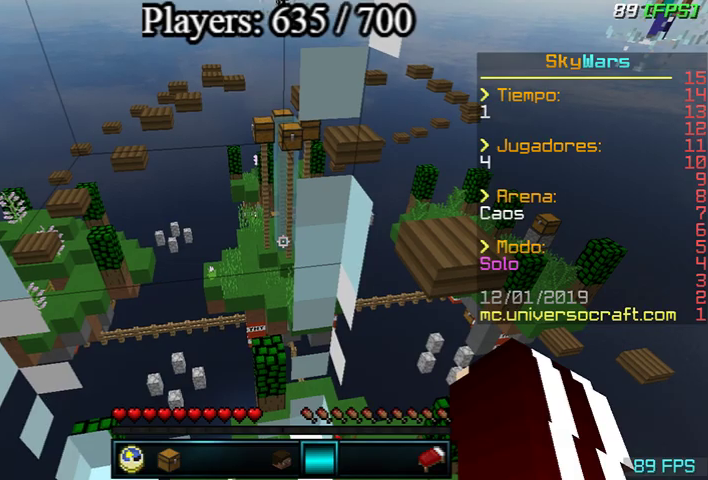
{"keys": ["w"], "mouse": [], "events": [[100, "mouse_left", "up"], [167, "mouse_left", "down"], [200, "mouse_left", "up"], [200, "s", "down"], [300, "mouse_left", "down"], [367, "mouse_left", "up"], [400, "s", "up"], [467, "mouse_left", "down"], [500, "mouse_left", "up"]]}
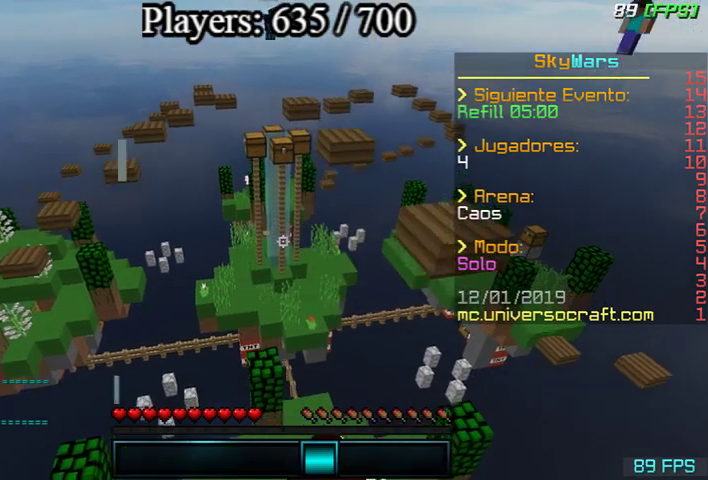
{"keys": ["a", "w"], "mouse": [], "events": [[100, "d", "down"], [167, "a", "down"], [233, "d", "up"], [267, "a", "up"], [267, "d", "down"], [400, "d", "up"], [467, "a", "down"]]}
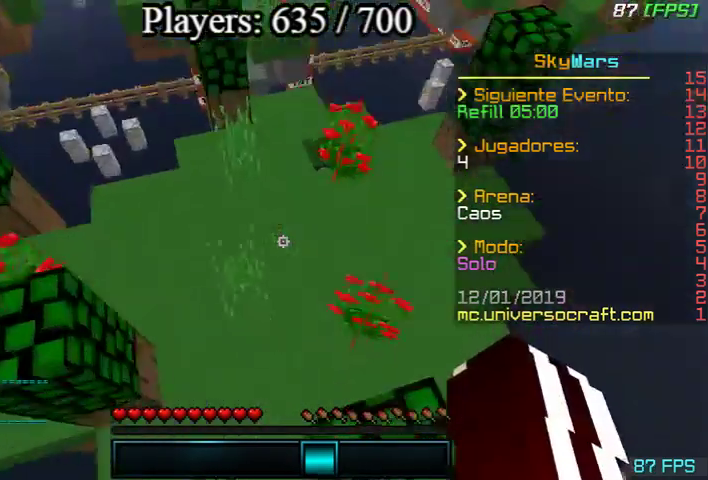
{"keys": ["a", "w"], "mouse": [], "events": []}
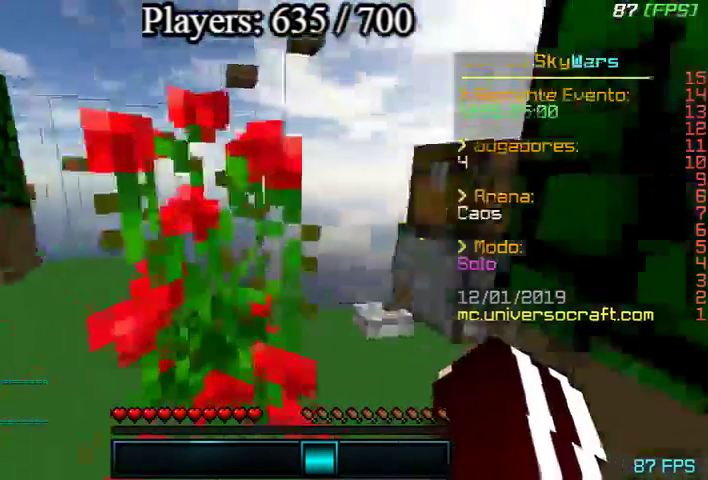
{"keys": ["a", "w"], "mouse": [], "events": [[100, "w", "up"], [433, "w", "down"]]}